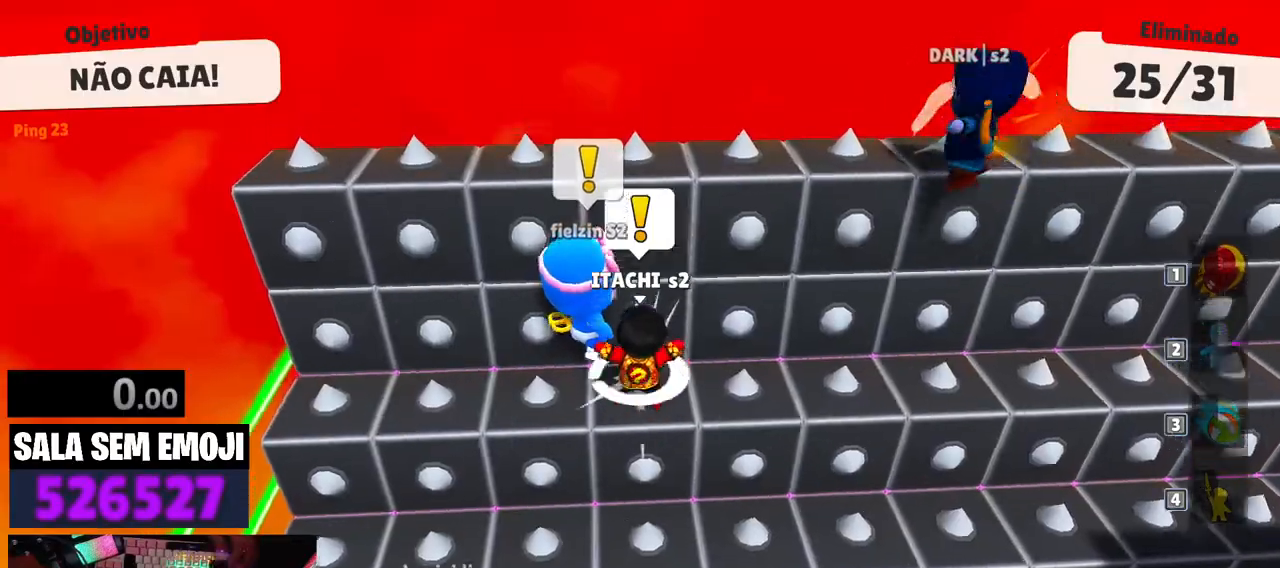
Gameplay with keyboard; each line is a JSON object with the keys held at the frame after it. "events" lists presses ("down") and releases ("up") of "a", "d", "punch", "s", "space" and "w" between this image and that frame as [ms after this image, input, new state], when the widget could be followed in between. No other keys are recorded. Mouse input is not recorded. Key names are as the overlay labels them; some are game actions (e.g. jump) rather than physical keys.
{"keys": [], "events": []}
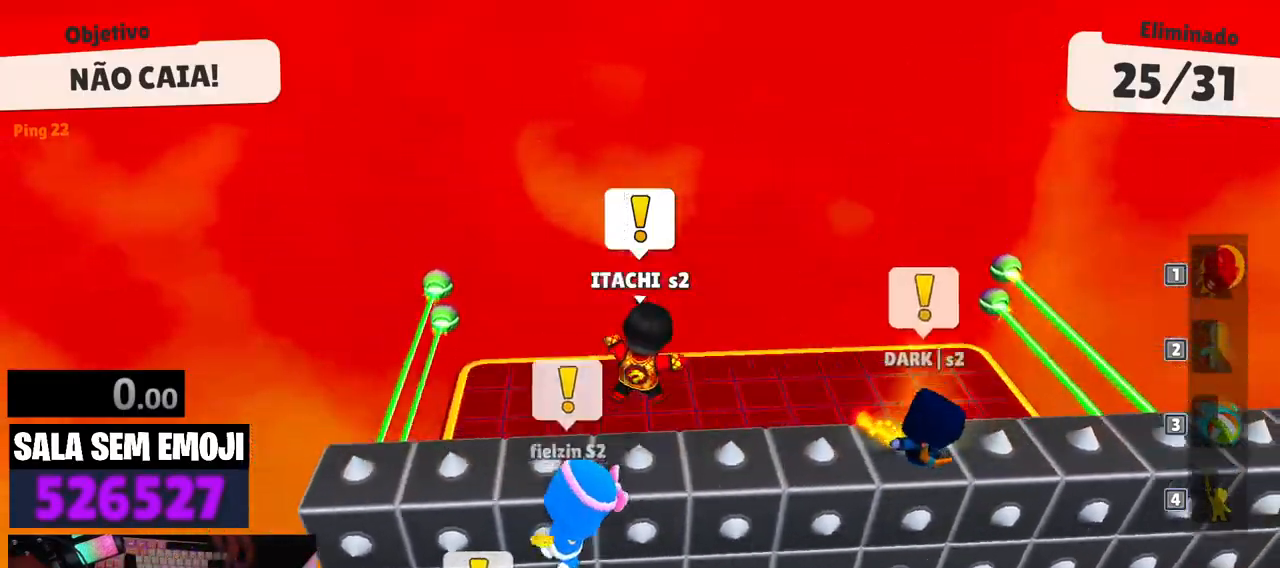
{"keys": [], "events": []}
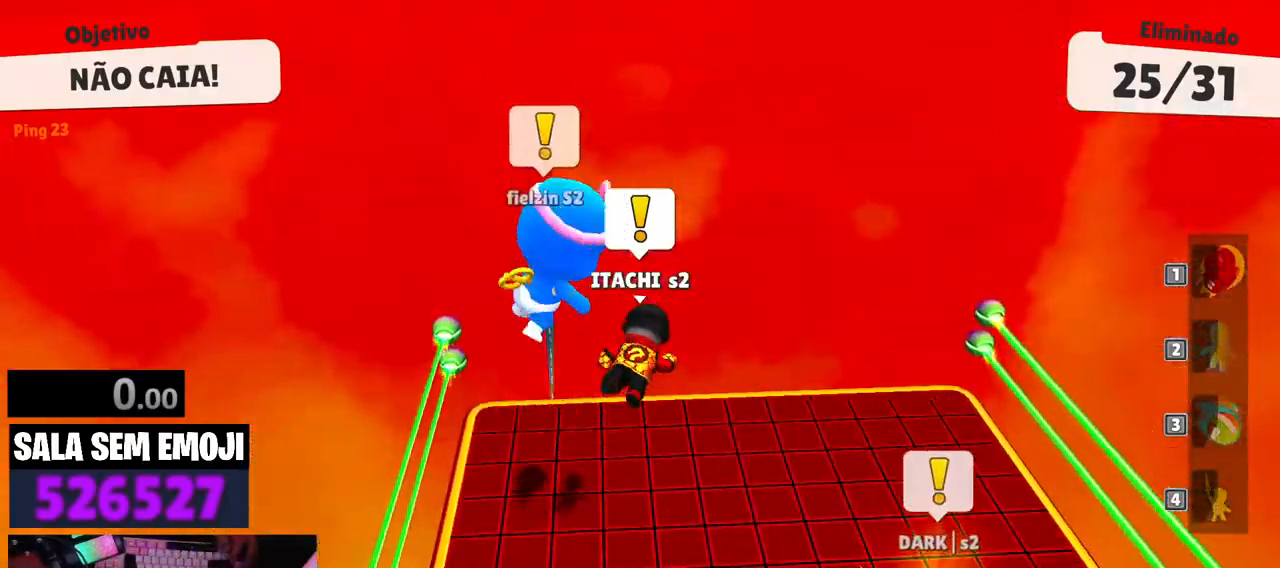
{"keys": [], "events": []}
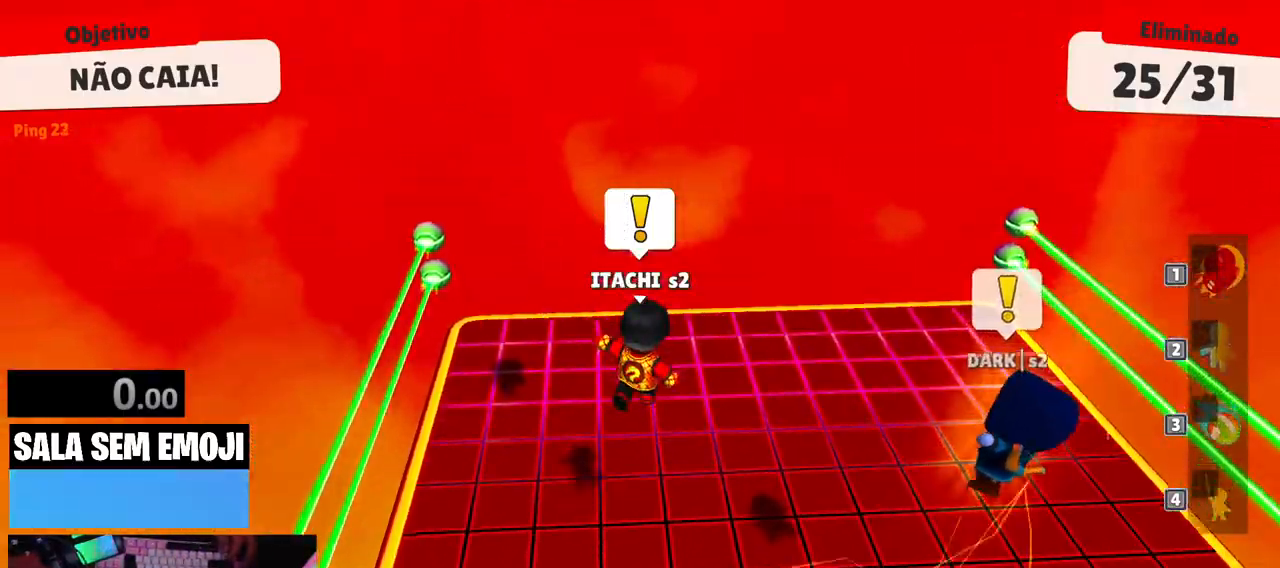
{"keys": [], "events": []}
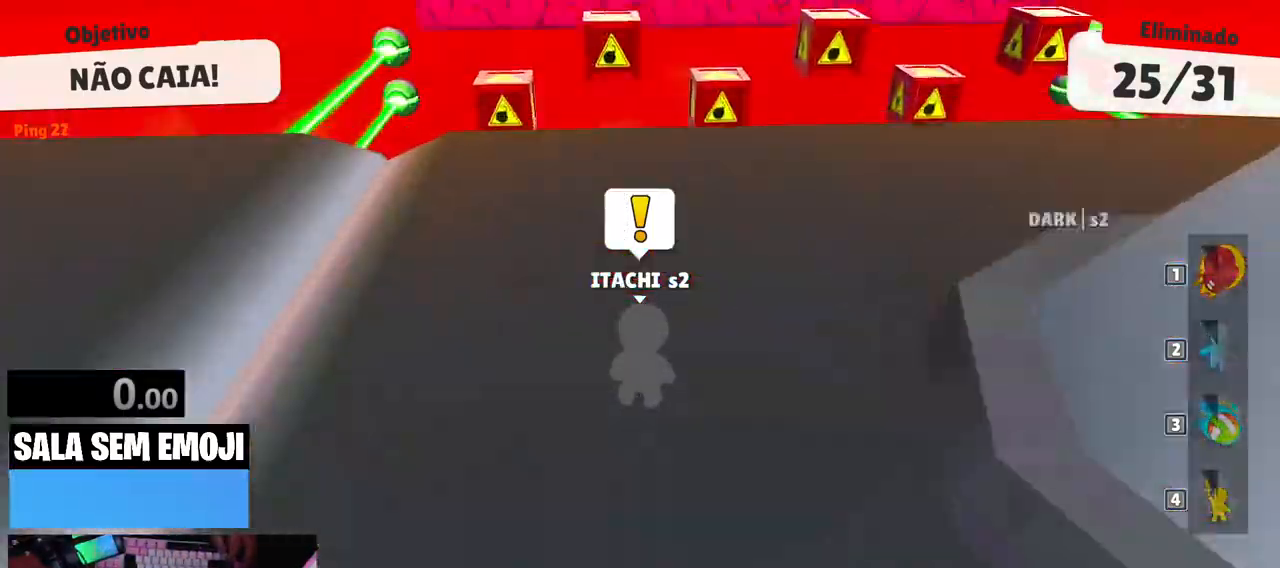
{"keys": [], "events": []}
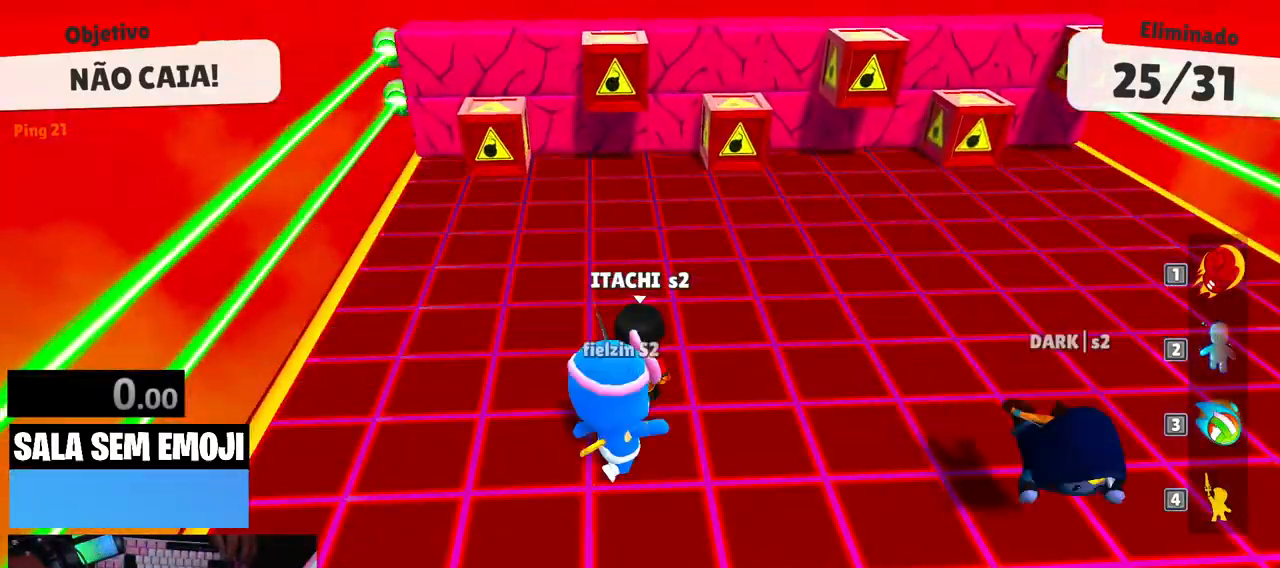
{"keys": ["space"], "events": [[467, "space", "down"]]}
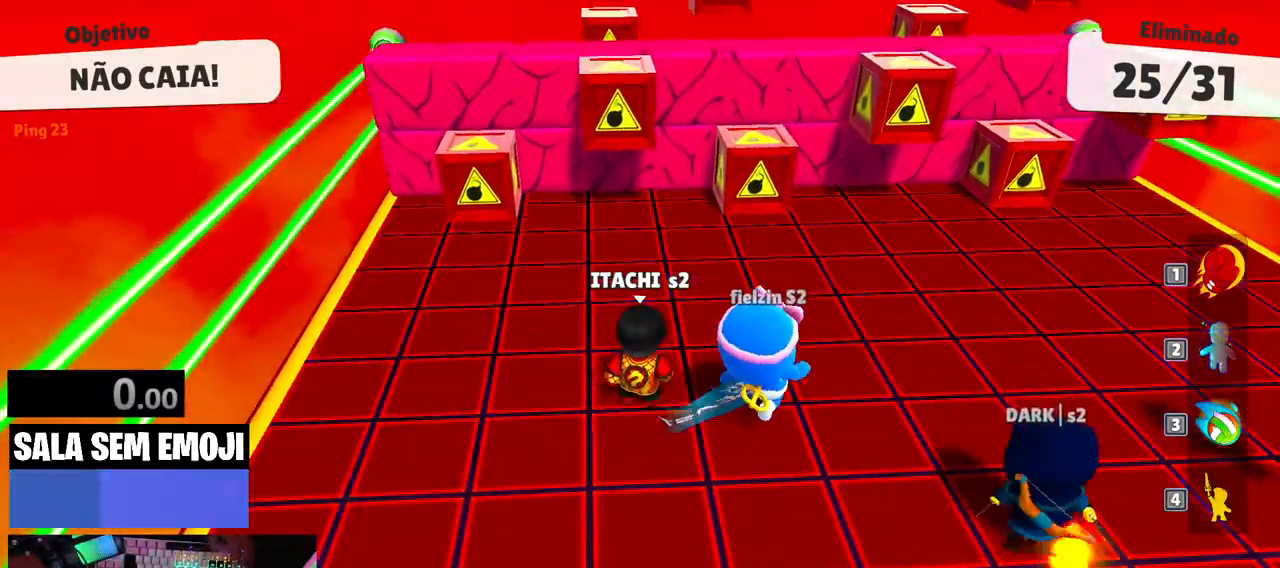
{"keys": ["d", "space"], "events": [[17, "d", "down"], [100, "space", "up"], [350, "s", "down"], [383, "space", "down"], [483, "s", "up"]]}
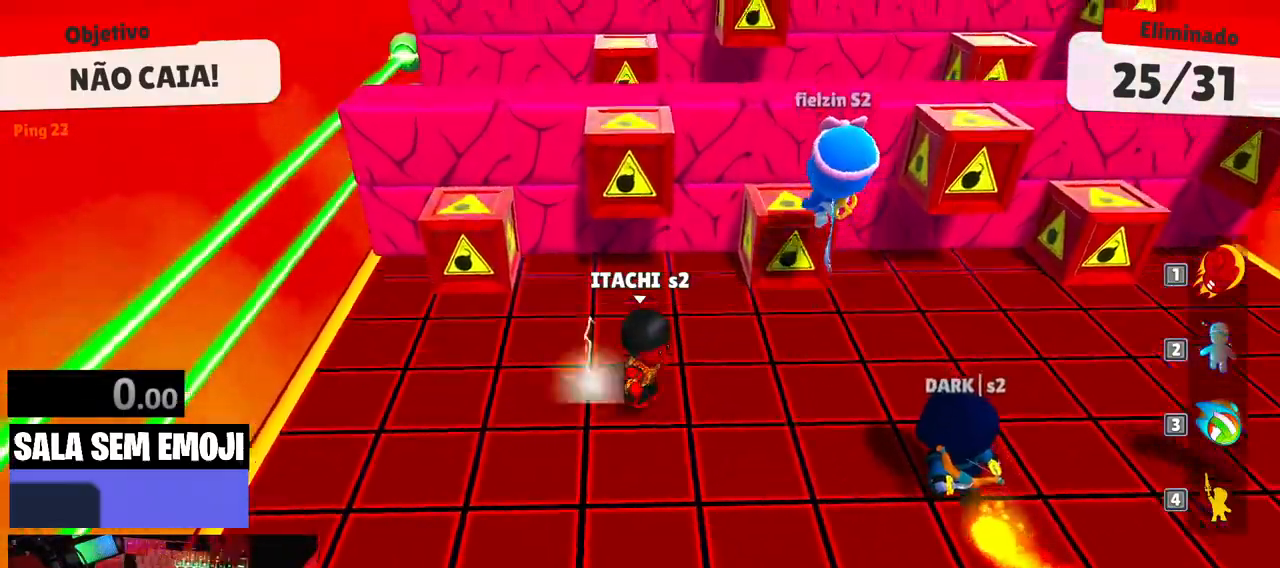
{"keys": ["w"], "events": [[33, "space", "up"], [117, "w", "down"], [267, "d", "up"], [267, "space", "down"], [400, "space", "up"]]}
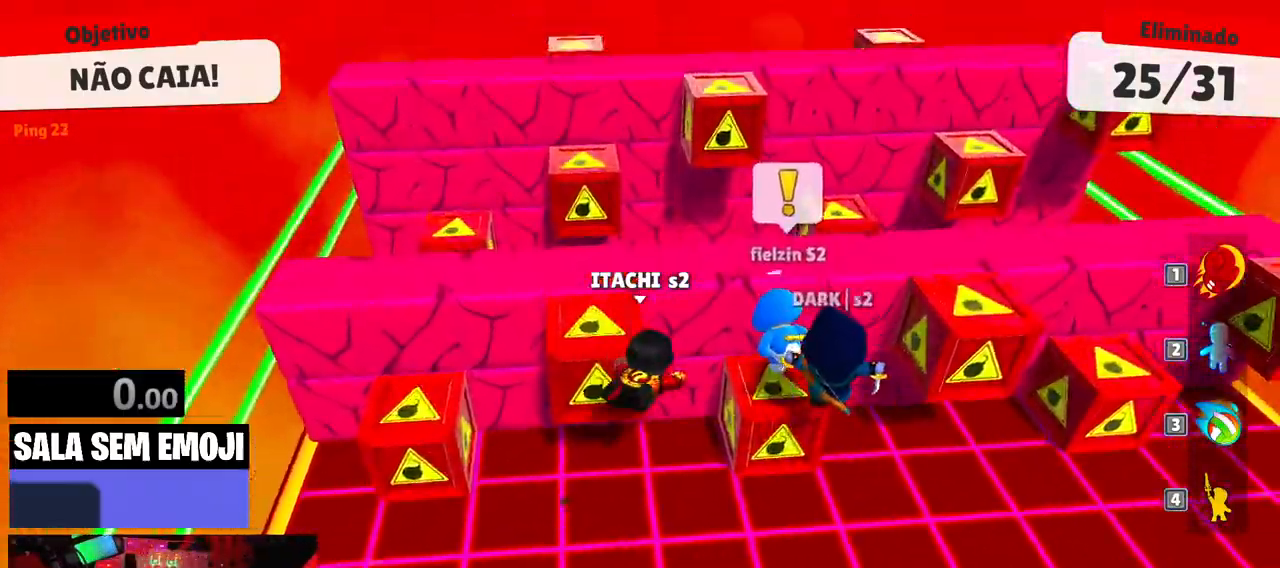
{"keys": ["w"], "events": []}
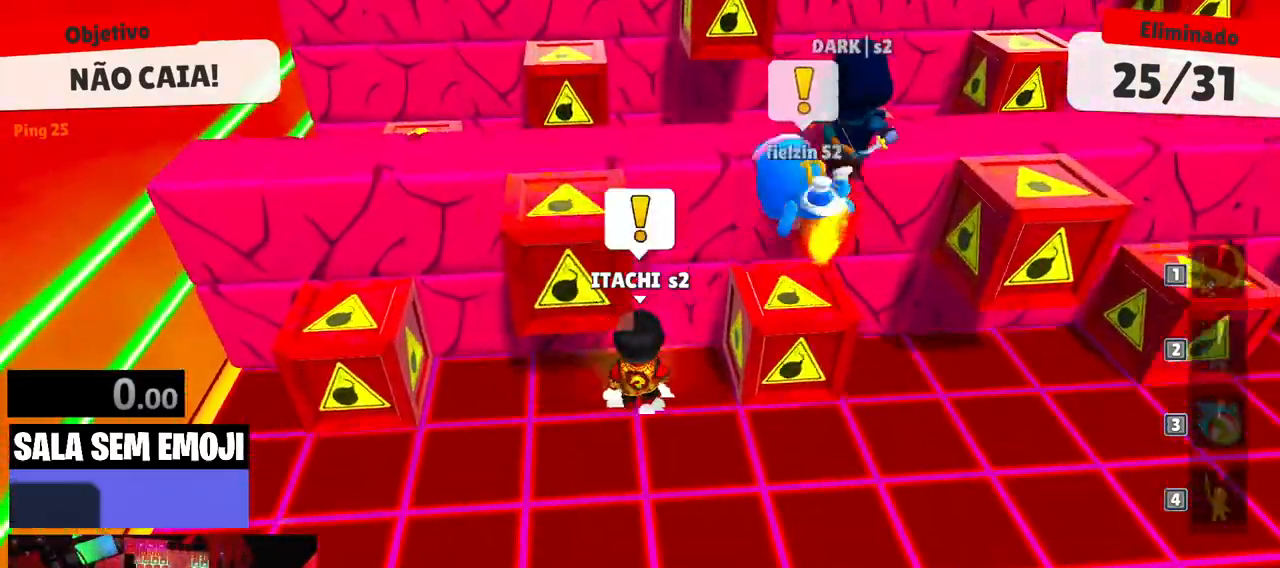
{"keys": ["w"], "events": []}
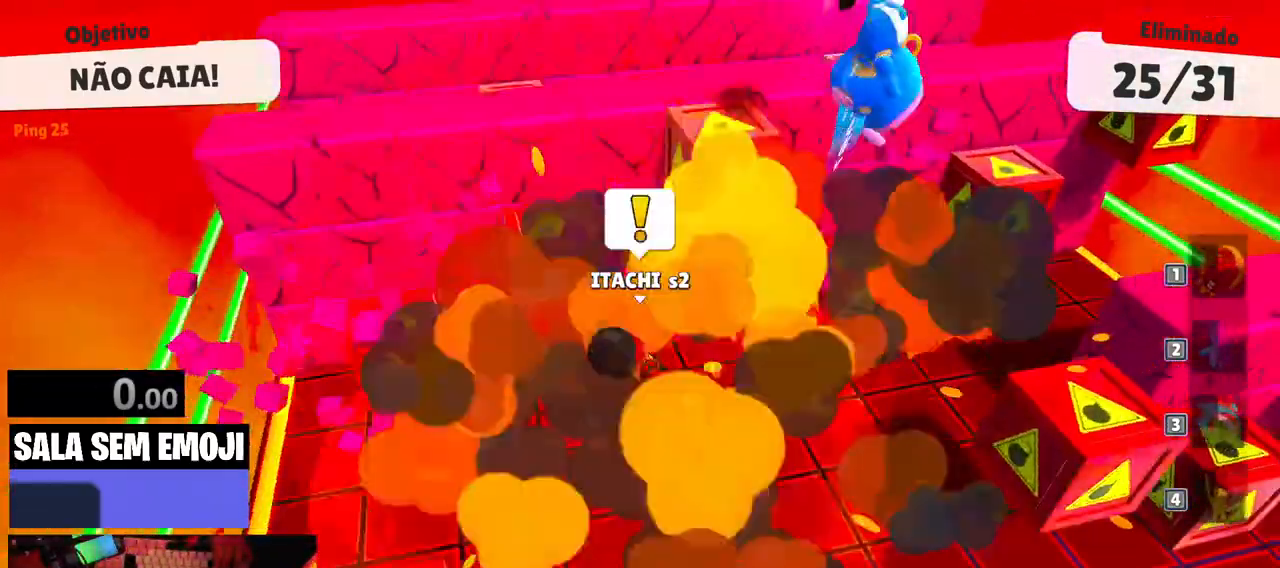
{"keys": ["w"], "events": []}
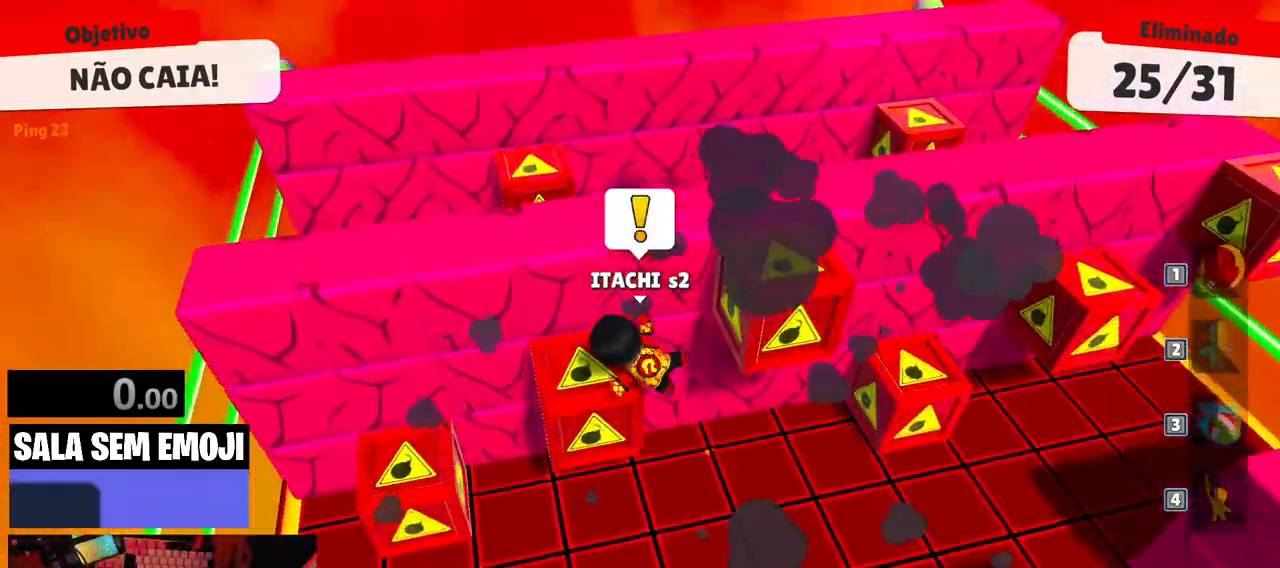
{"keys": ["w"], "events": []}
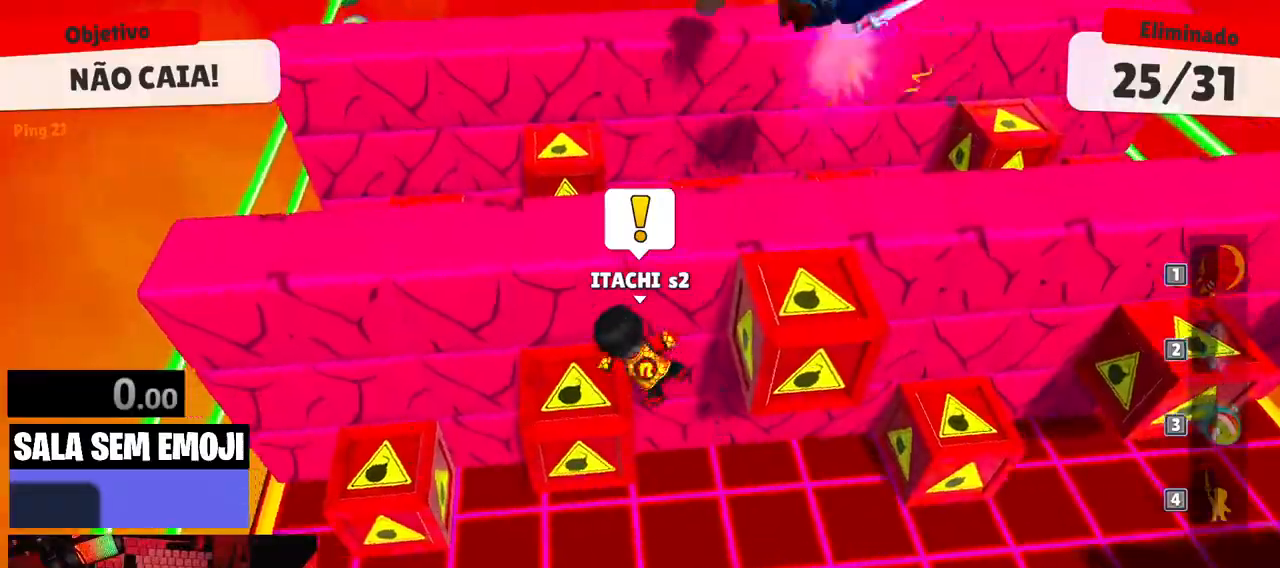
{"keys": ["w"], "events": []}
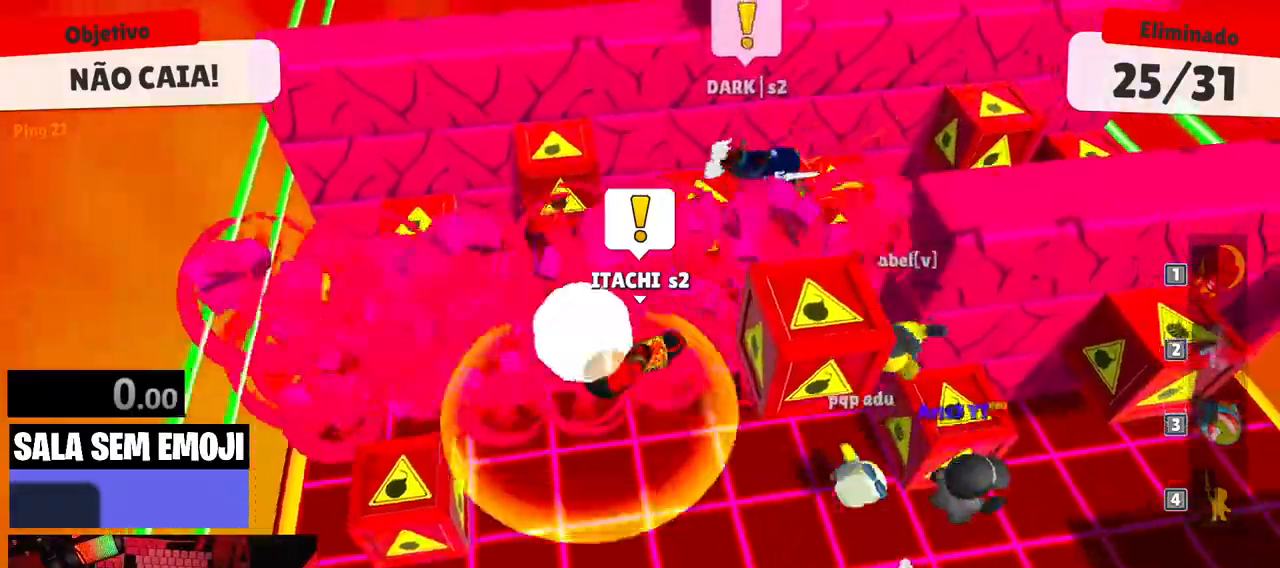
{"keys": ["w"], "events": []}
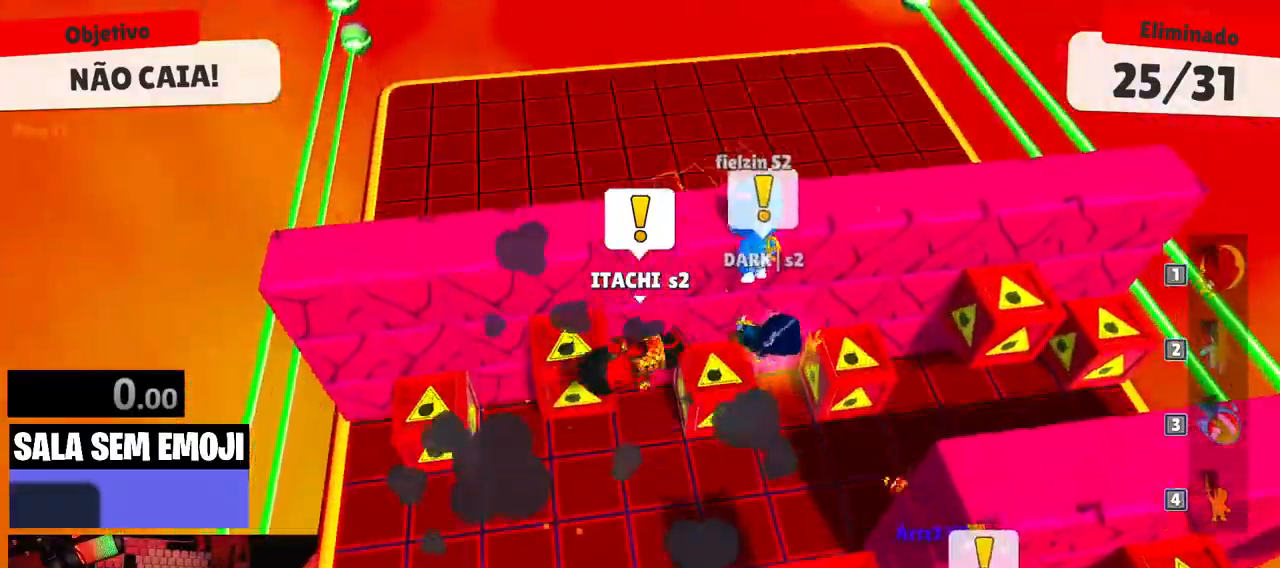
{"keys": ["w"], "events": []}
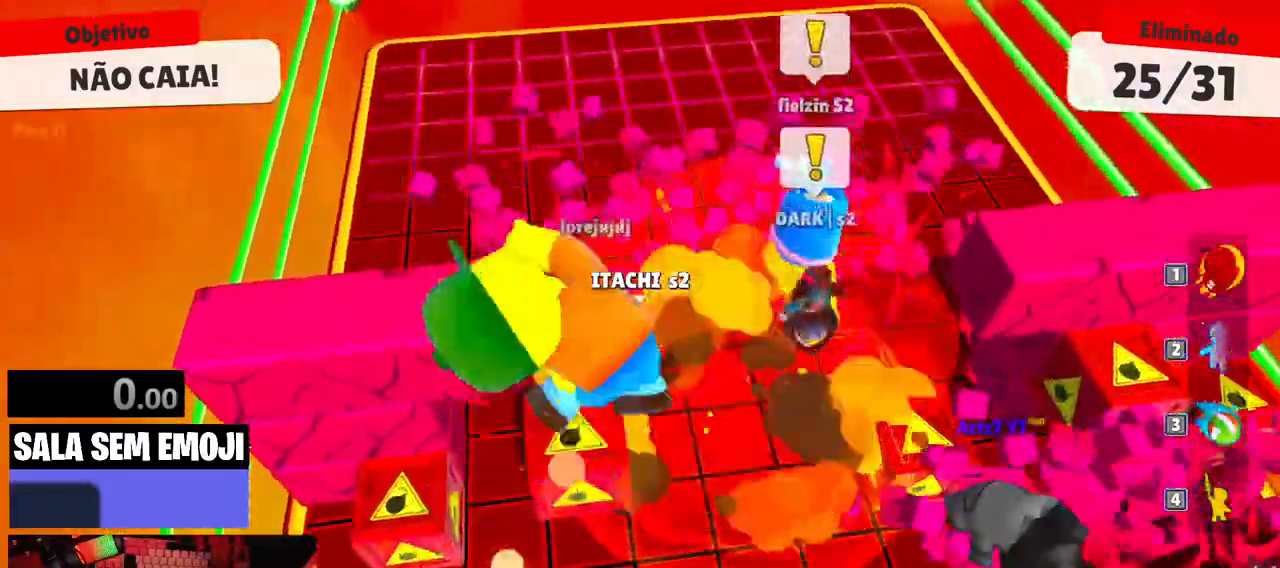
{"keys": ["w"], "events": []}
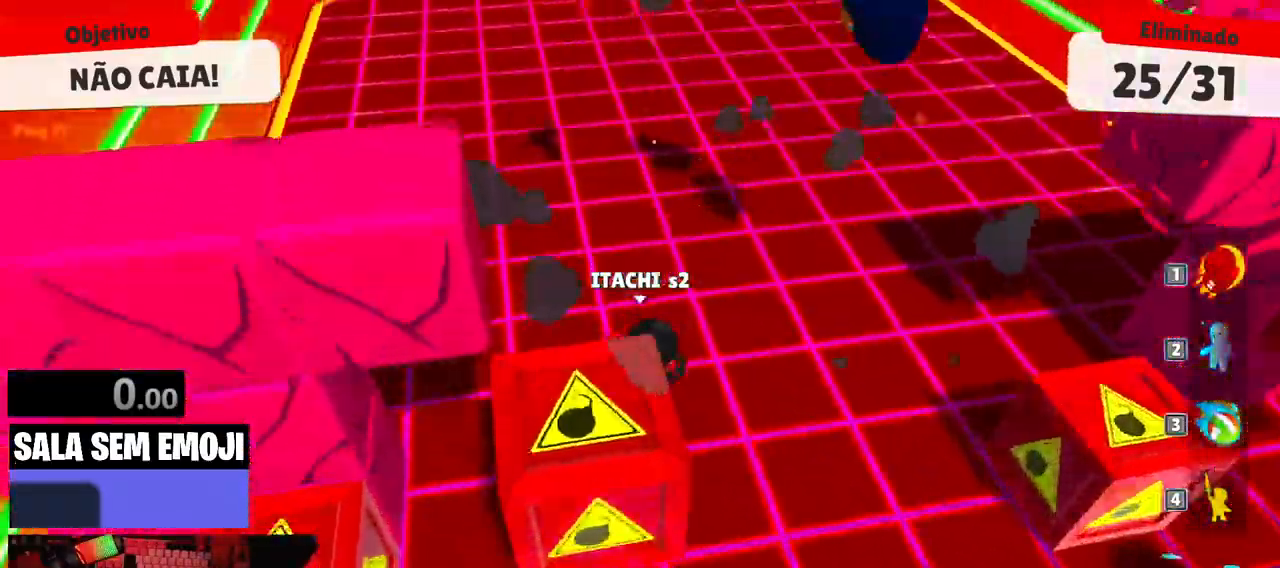
{"keys": ["d", "w"], "events": [[67, "space", "down"], [217, "space", "up"], [300, "space", "down"], [350, "space", "up"], [450, "d", "down"]]}
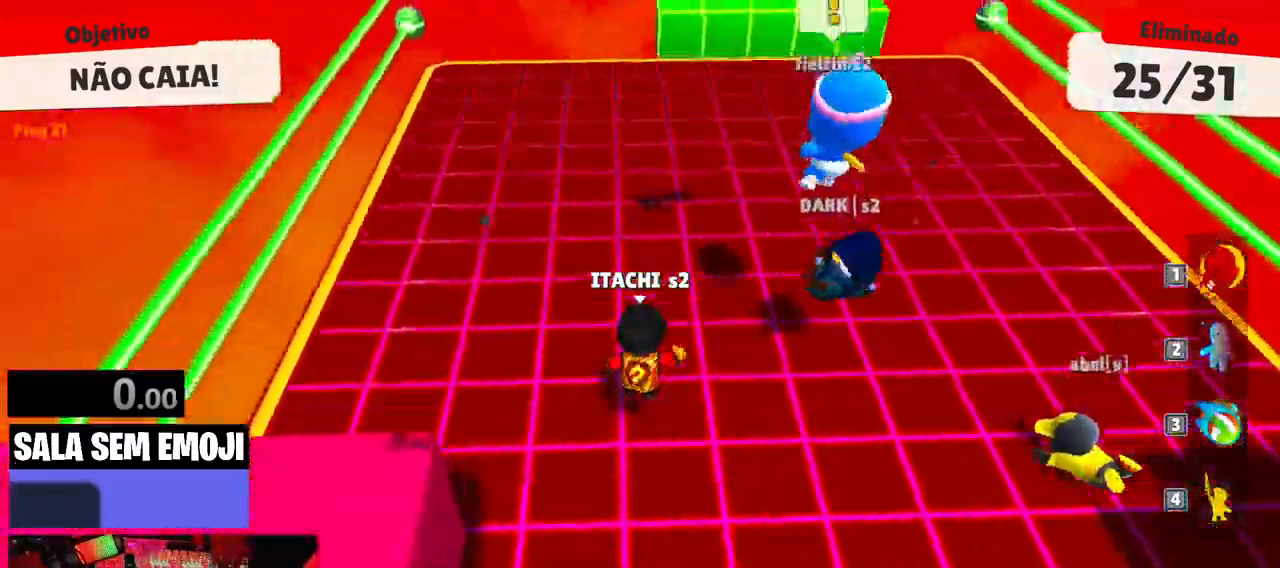
{"keys": ["a"], "events": [[50, "space", "down"], [133, "space", "up"], [183, "w", "up"], [317, "s", "down"], [367, "d", "up"], [417, "a", "down"], [417, "s", "up"]]}
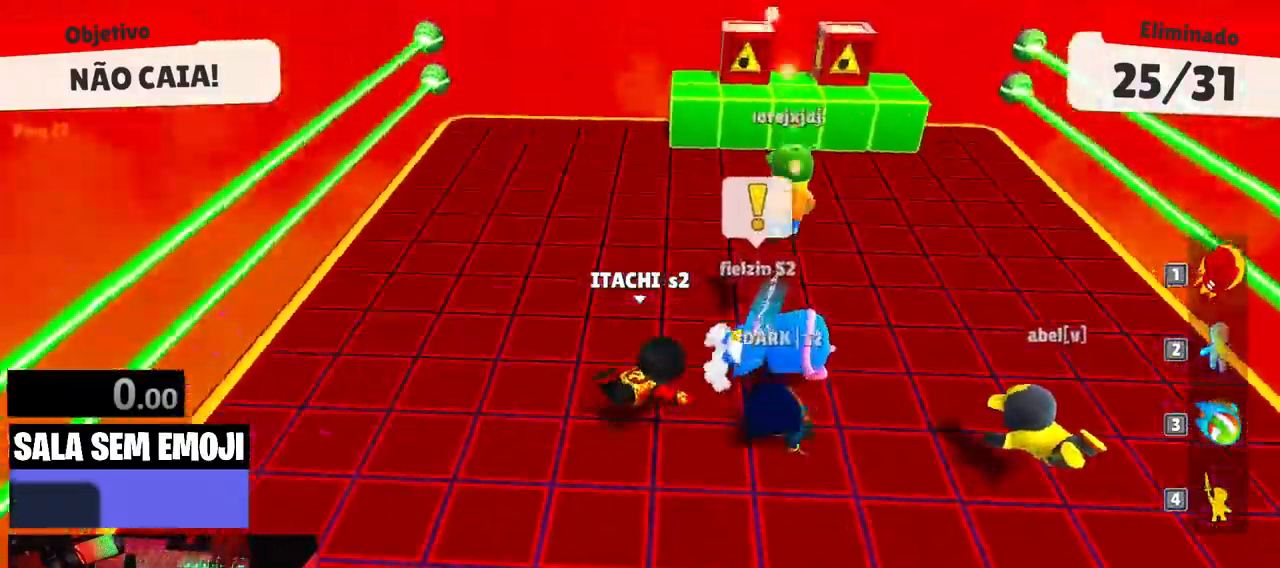
{"keys": ["w"], "events": [[50, "w", "down"], [200, "a", "up"]]}
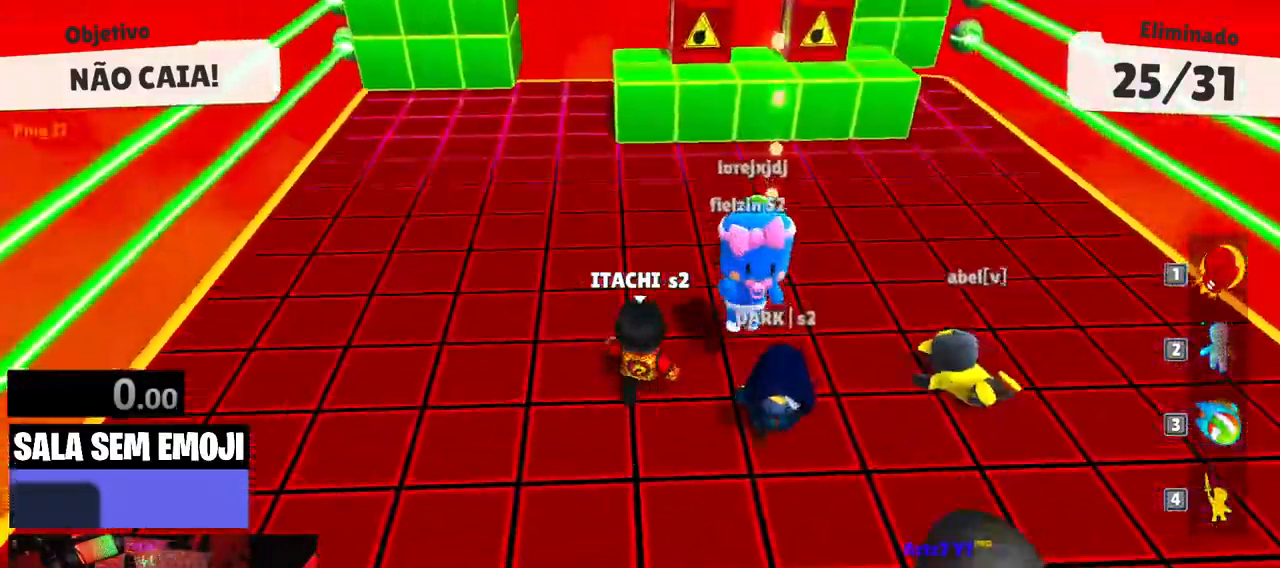
{"keys": ["w"], "events": [[350, "space", "down"], [450, "space", "up"]]}
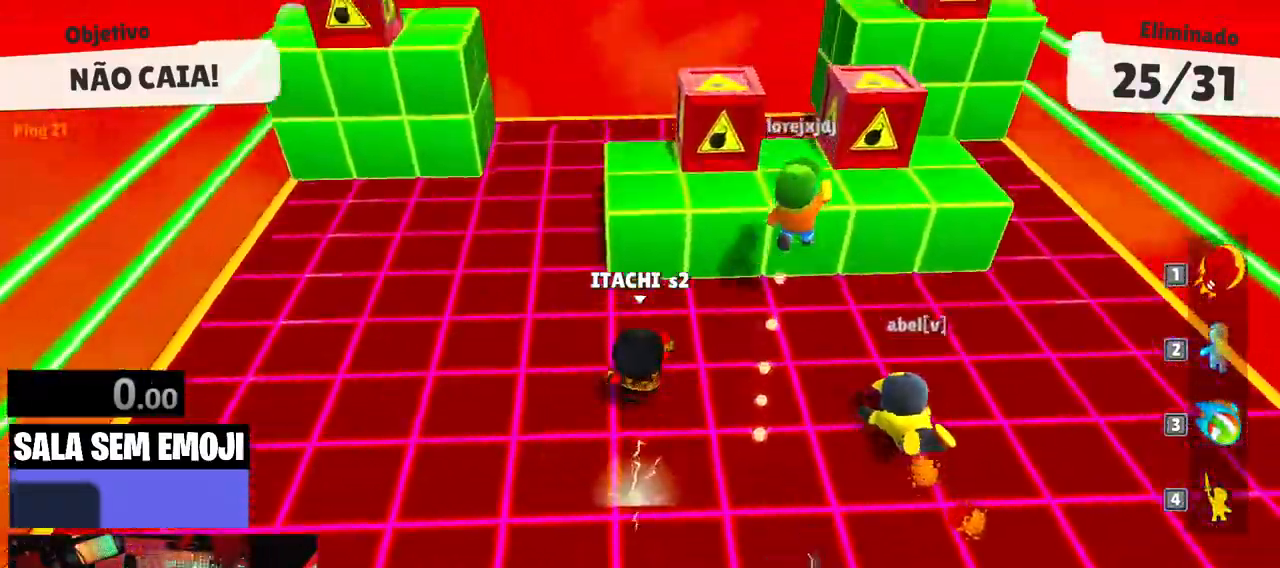
{"keys": ["d"], "events": [[233, "d", "down"], [233, "w", "up"]]}
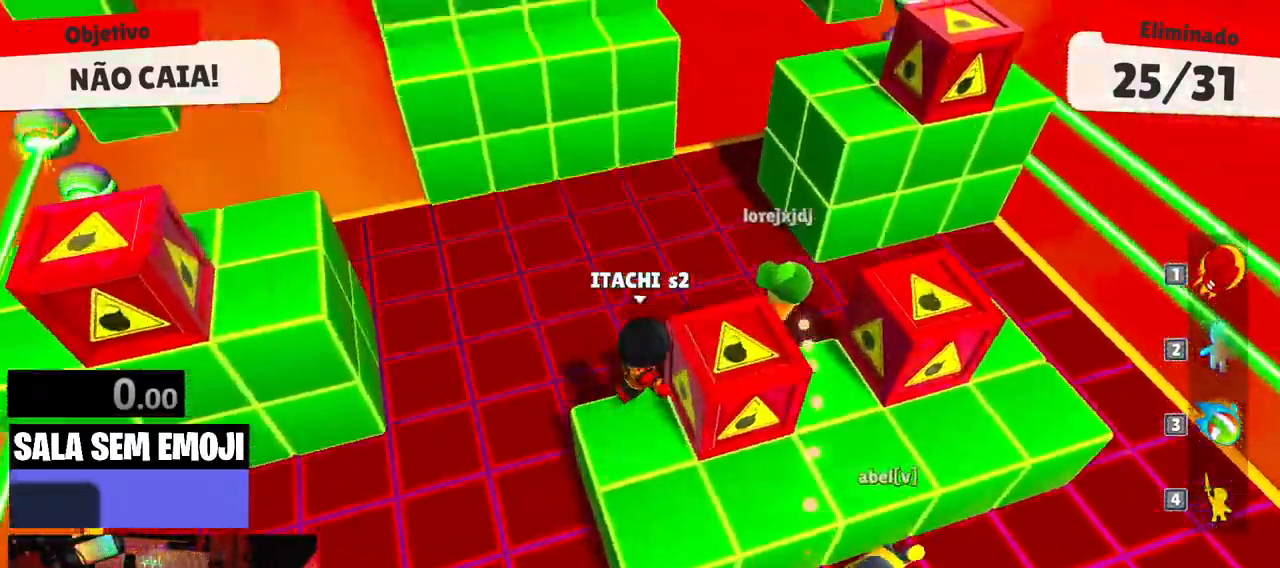
{"keys": ["space", "w"], "events": [[17, "w", "down"], [100, "space", "down"], [150, "d", "up"], [200, "space", "up"], [383, "space", "down"]]}
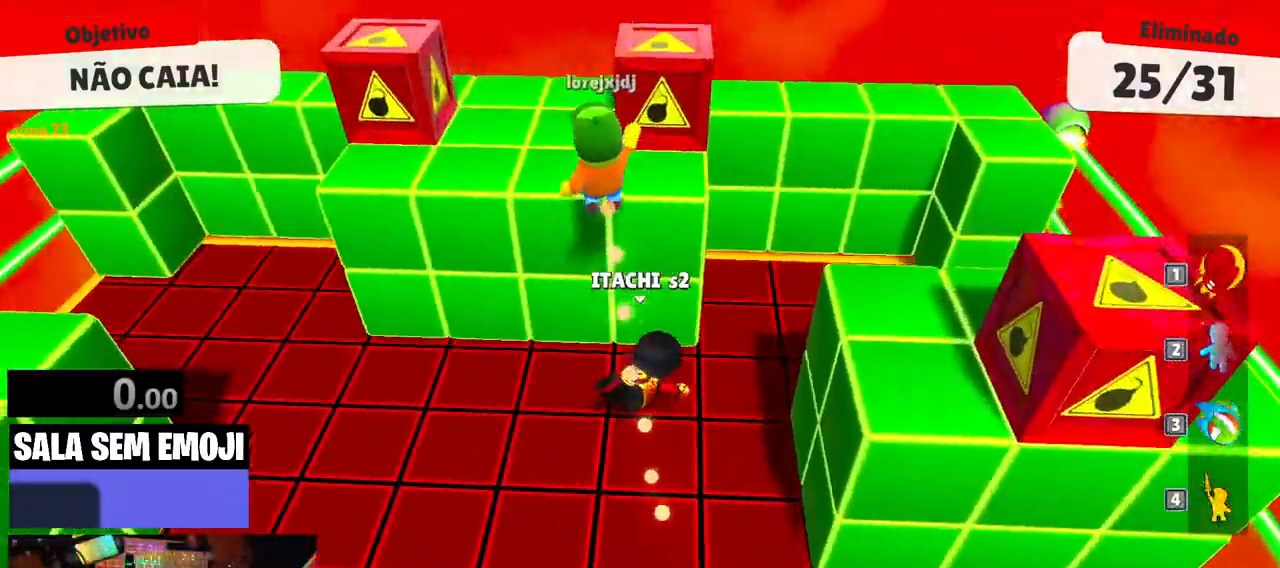
{"keys": ["a", "space"], "events": [[33, "space", "up"], [217, "a", "down"], [350, "w", "up"], [400, "space", "down"]]}
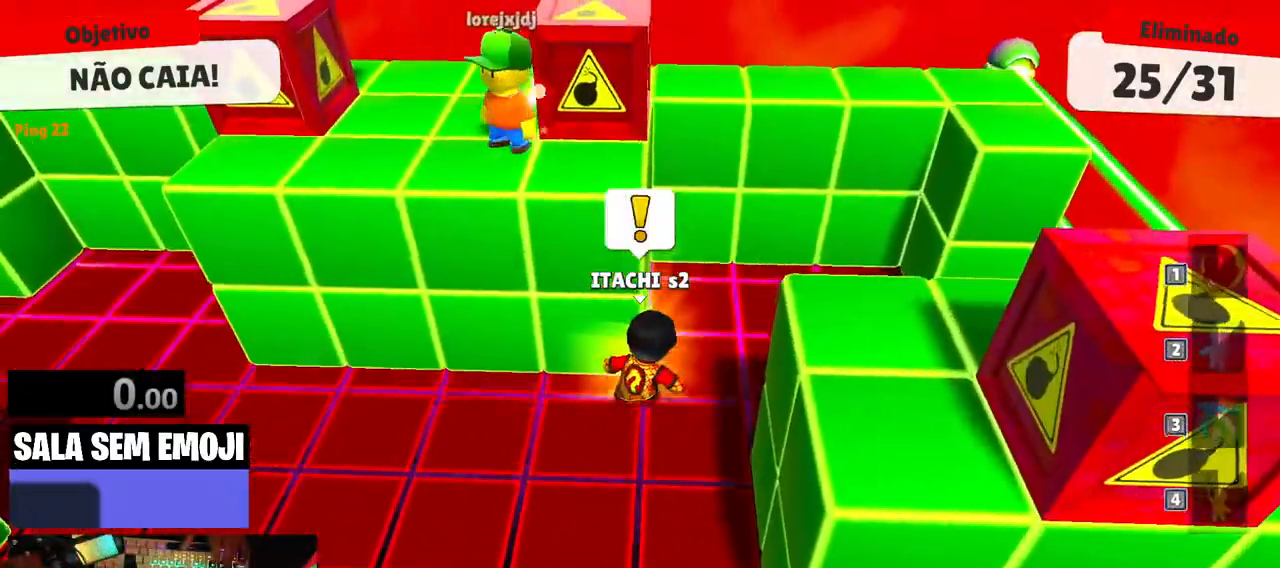
{"keys": ["a", "s"], "events": [[33, "s", "down"], [33, "space", "up"]]}
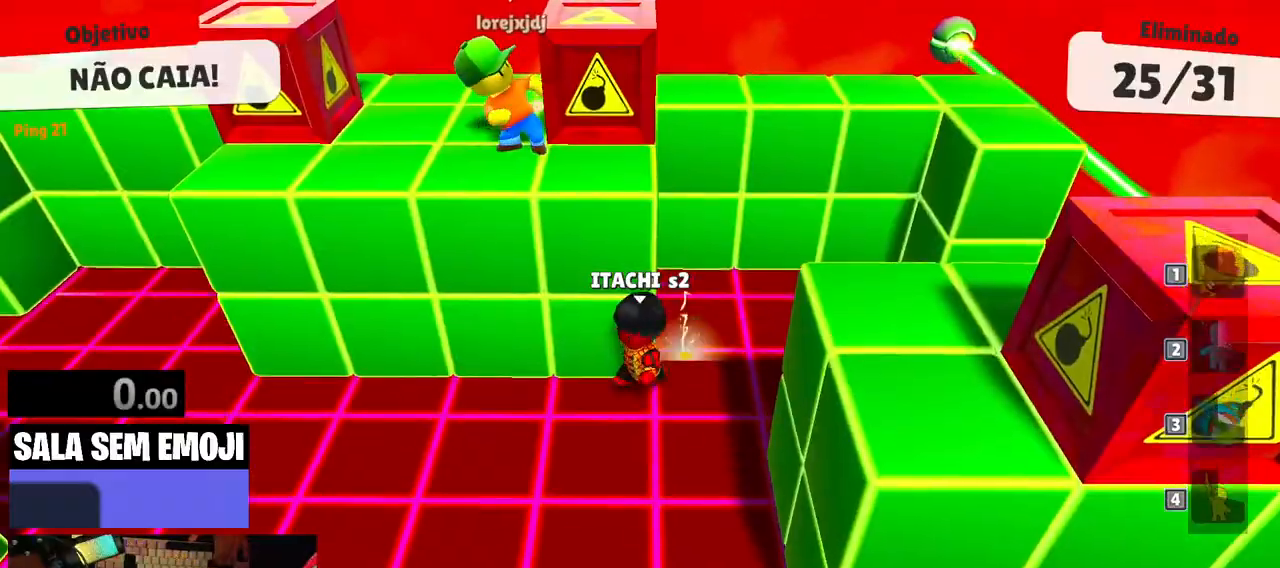
{"keys": ["a", "w"], "events": [[383, "s", "up"], [483, "w", "down"]]}
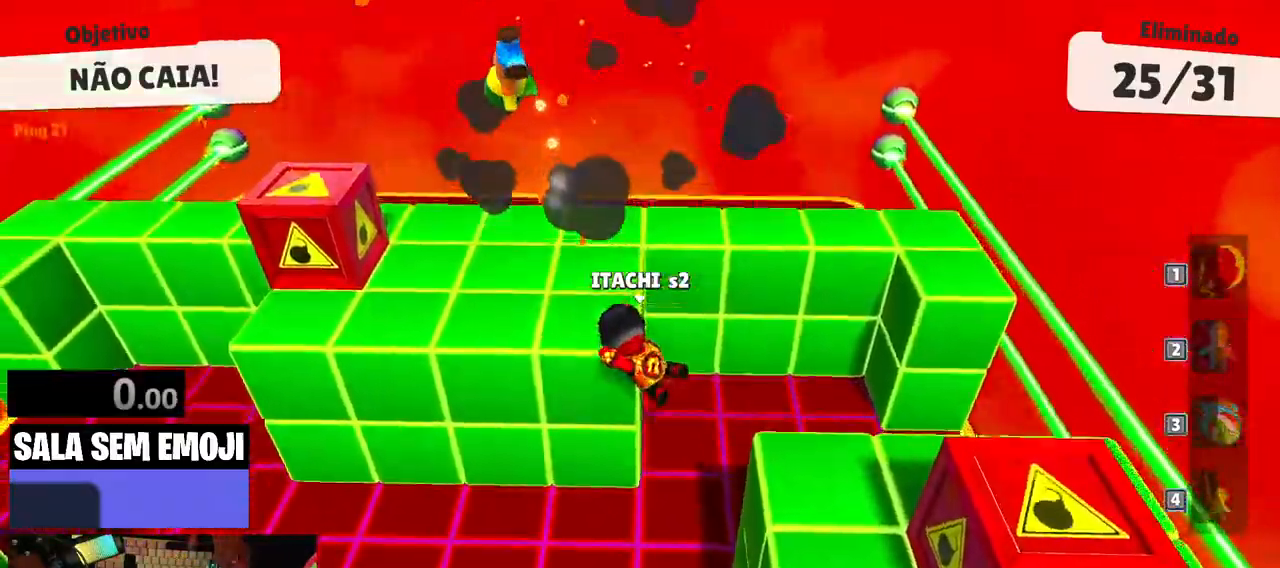
{"keys": ["a", "w"], "events": [[33, "a", "up"], [67, "space", "down"], [167, "space", "up"], [267, "space", "down"], [300, "space", "up"], [400, "a", "down"], [450, "space", "down"], [500, "space", "up"]]}
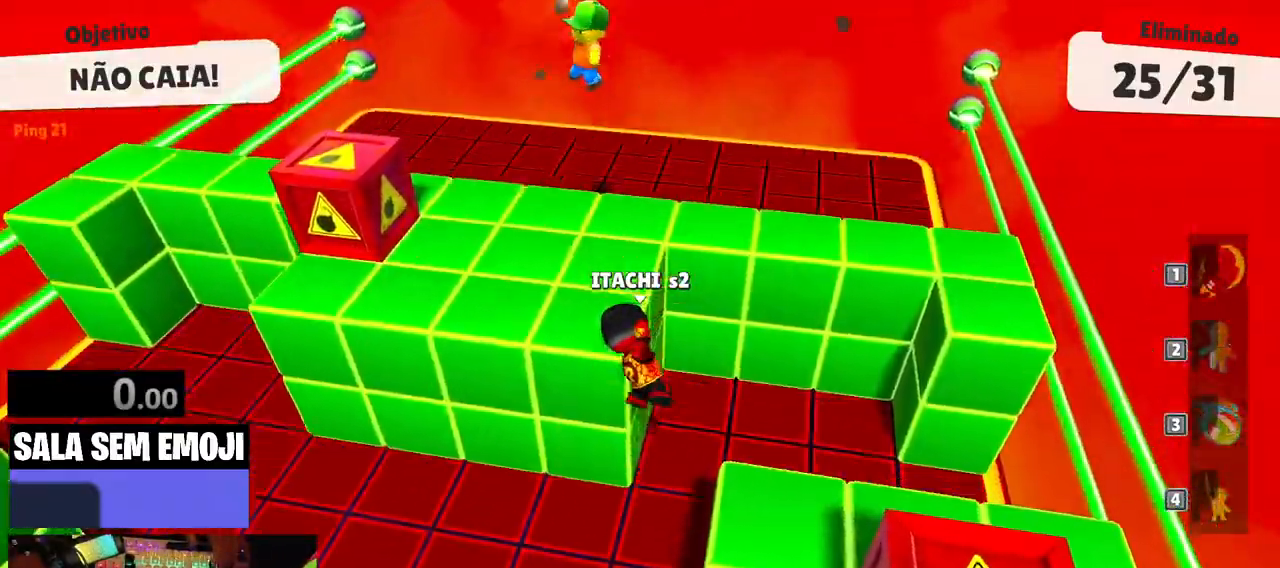
{"keys": ["a"], "events": [[83, "space", "down"], [183, "space", "up"], [233, "w", "up"], [317, "space", "down"], [417, "space", "up"]]}
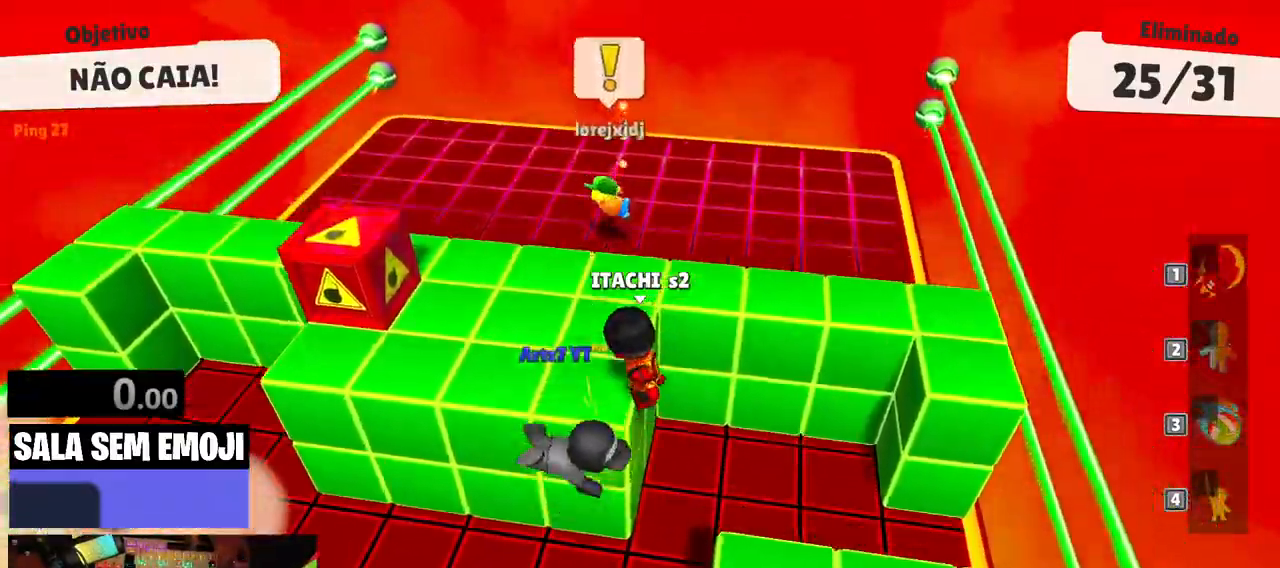
{"keys": ["d"], "events": [[17, "space", "down"], [17, "w", "down"], [50, "space", "up"], [150, "space", "down"], [200, "space", "up"], [333, "a", "up"], [383, "d", "down"], [483, "w", "up"]]}
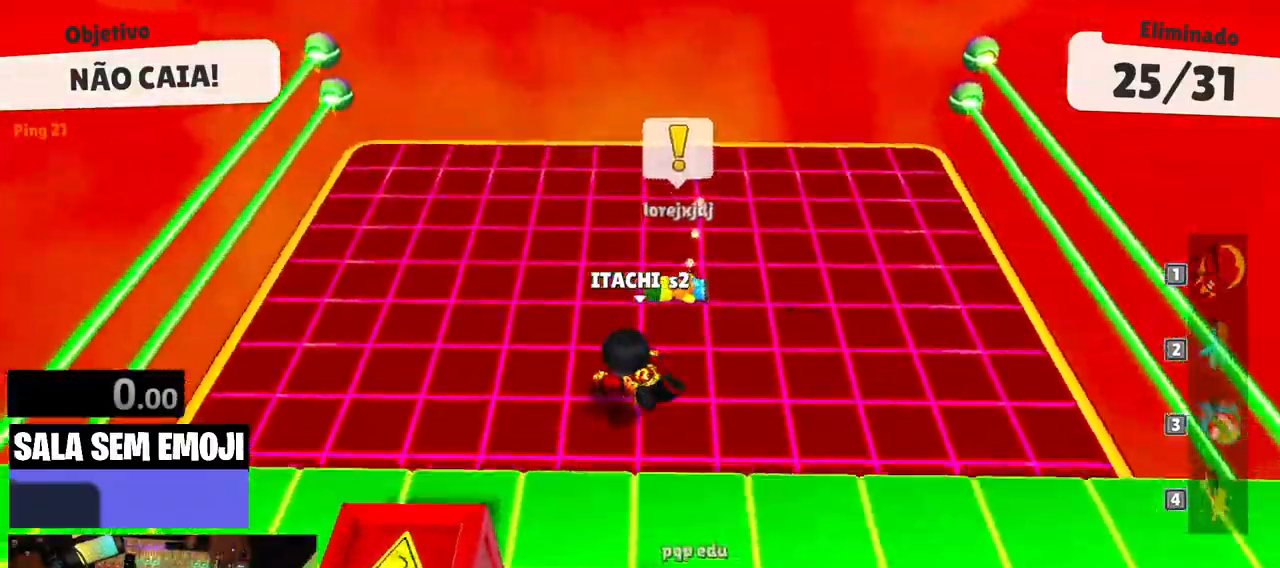
{"keys": ["d", "w"], "events": [[117, "s", "down"], [217, "s", "up"], [500, "w", "down"]]}
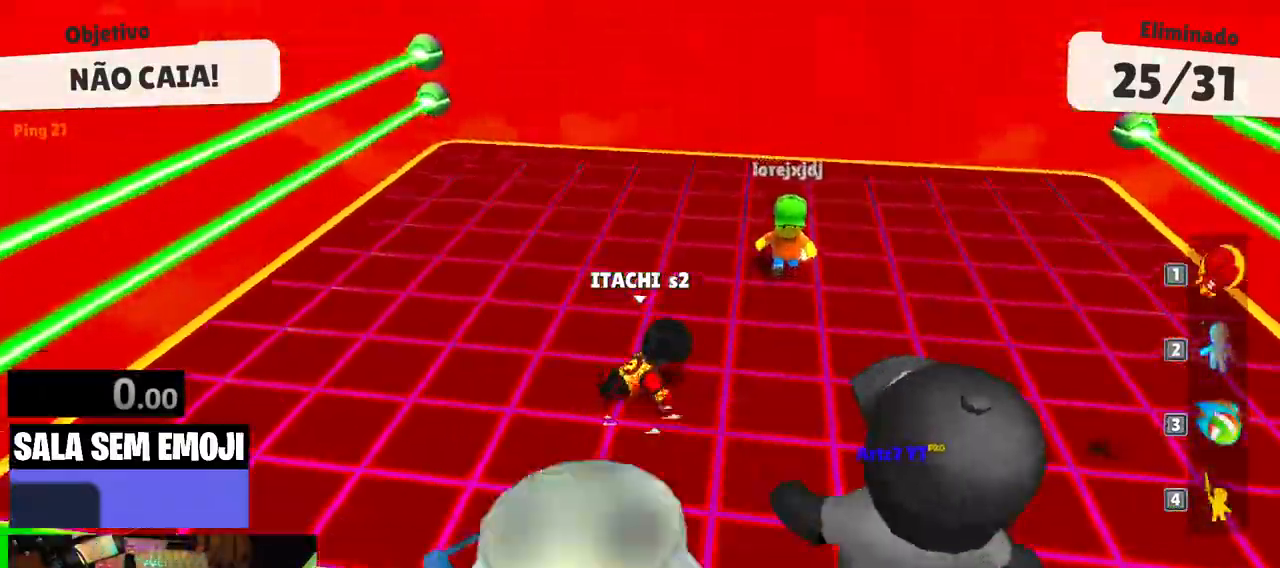
{"keys": ["a", "s"], "events": [[283, "w", "up"], [317, "space", "down"], [367, "s", "down"], [417, "d", "up"], [467, "a", "down"], [467, "space", "up"]]}
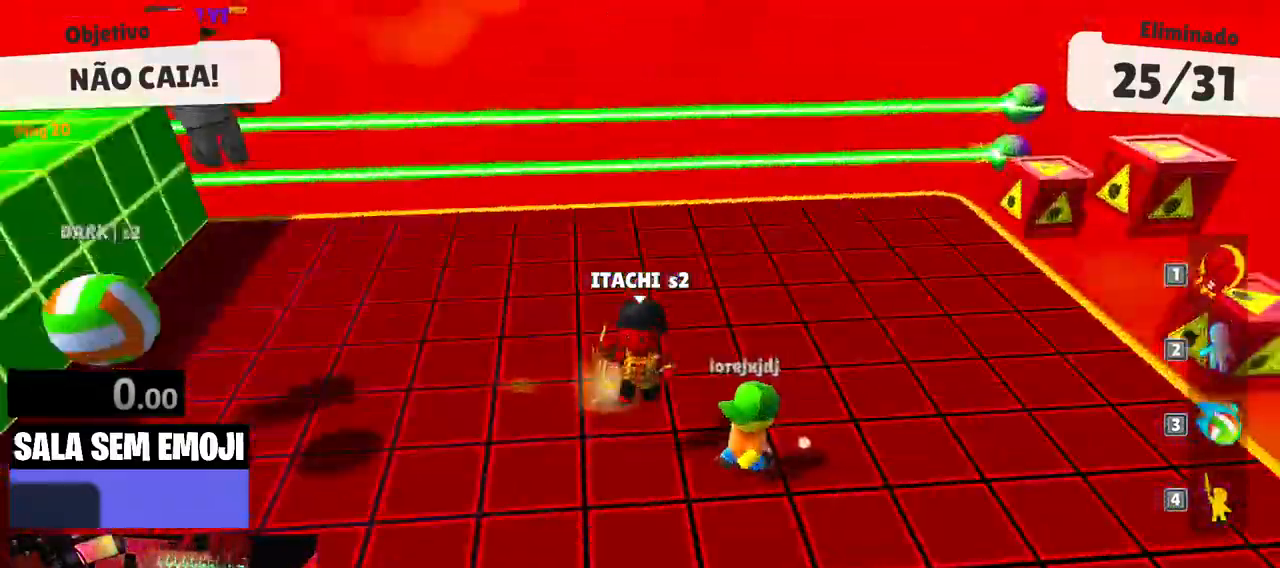
{"keys": ["a"], "events": [[50, "s", "up"], [283, "s", "down"], [483, "s", "up"]]}